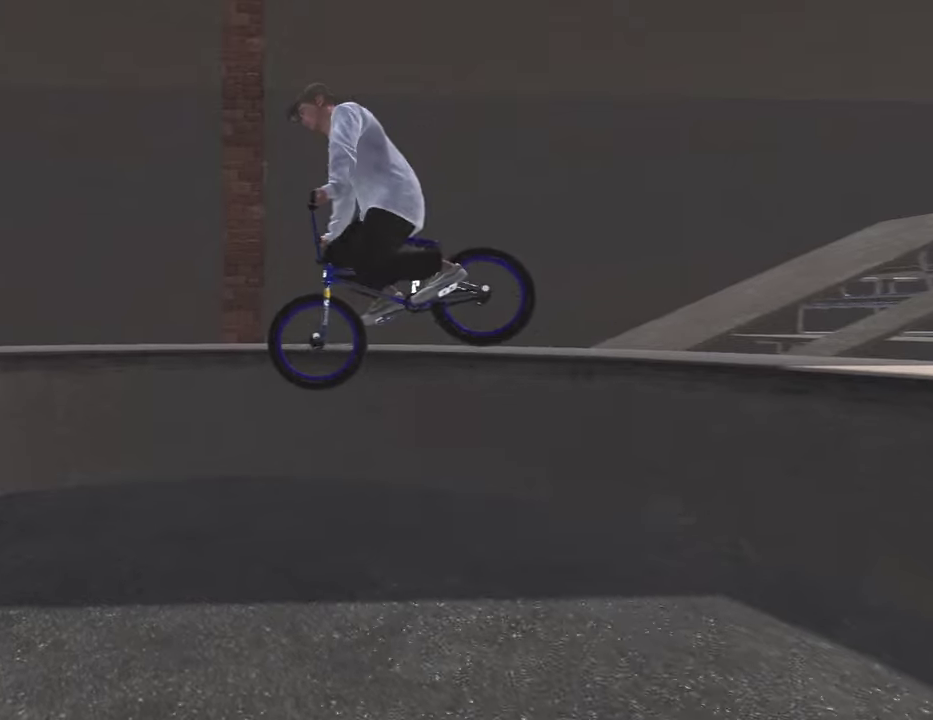
Gameplay with a controller (Xbox layout); each line is a JSON object with the inputs held at the frame after it (dt_ms = milliseconds from this image to that frame). "events" lists button and stick changes between this image and that frame as [ms after this image, input, new state], when the widget could be followed in between.
{"dt_ms": 400, "buttons": [], "left_stick": "up-right", "right_stick": "up"}
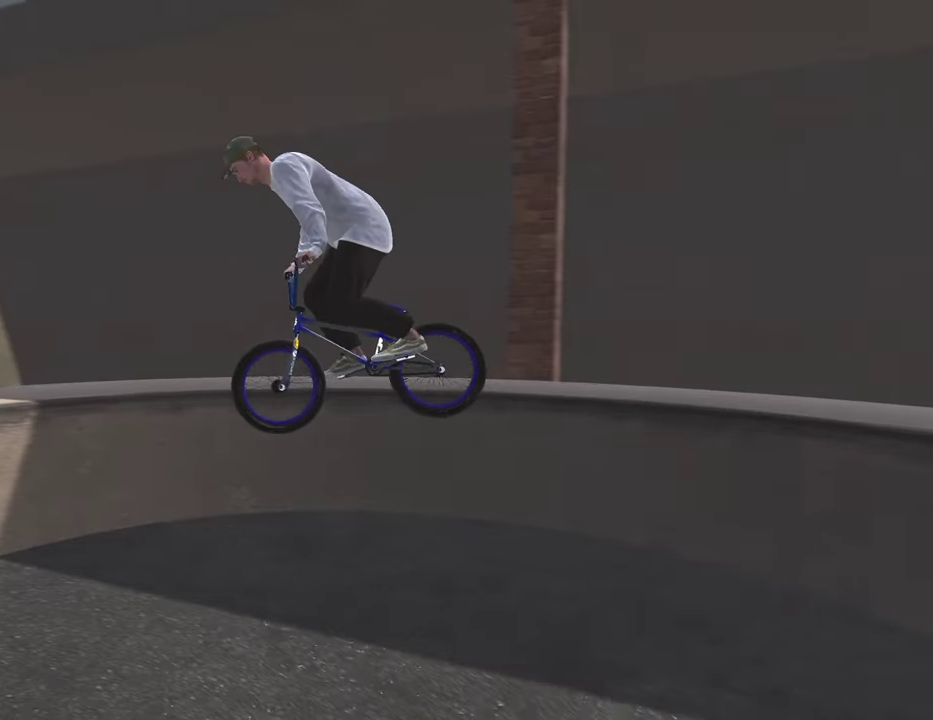
{"dt_ms": 400, "buttons": [], "left_stick": "up-right", "right_stick": "up", "events": [[117, "L2", "down"], [217, "L2", "up"]]}
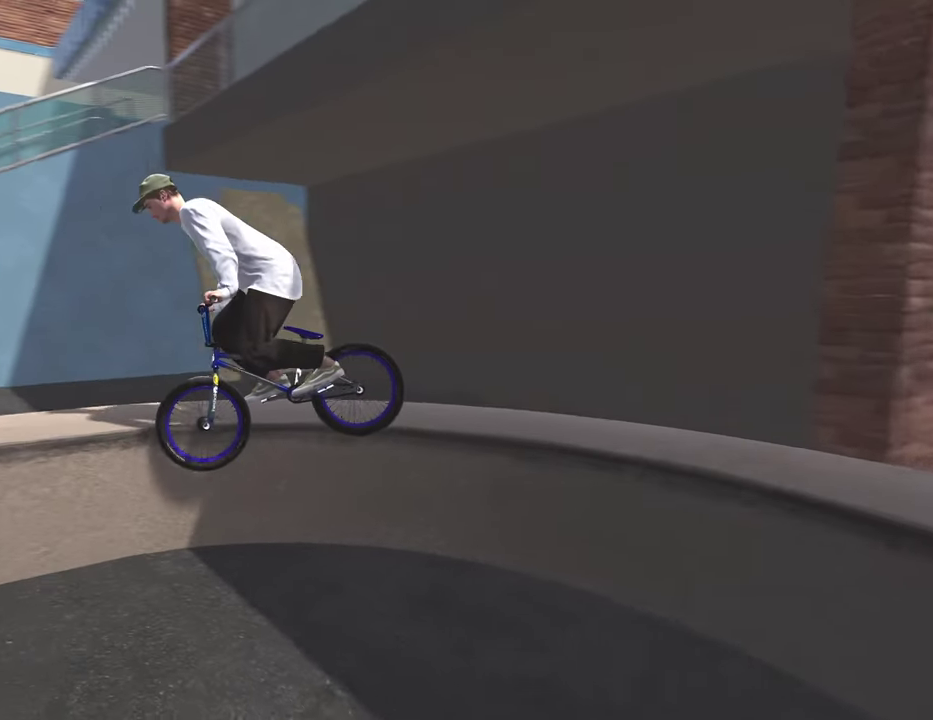
{"dt_ms": 600, "buttons": [], "left_stick": "left", "right_stick": "down", "events": [[67, "right_stick", "up-left"], [117, "right_stick", "up"], [150, "L2", "down"], [183, "left_stick", "right"], [317, "left_stick", "up-right"], [317, "right_stick", "up-left"], [517, "left_stick", "up-left"], [550, "L2", "up"], [550, "right_stick", "down"], [583, "left_stick", "left"]]}
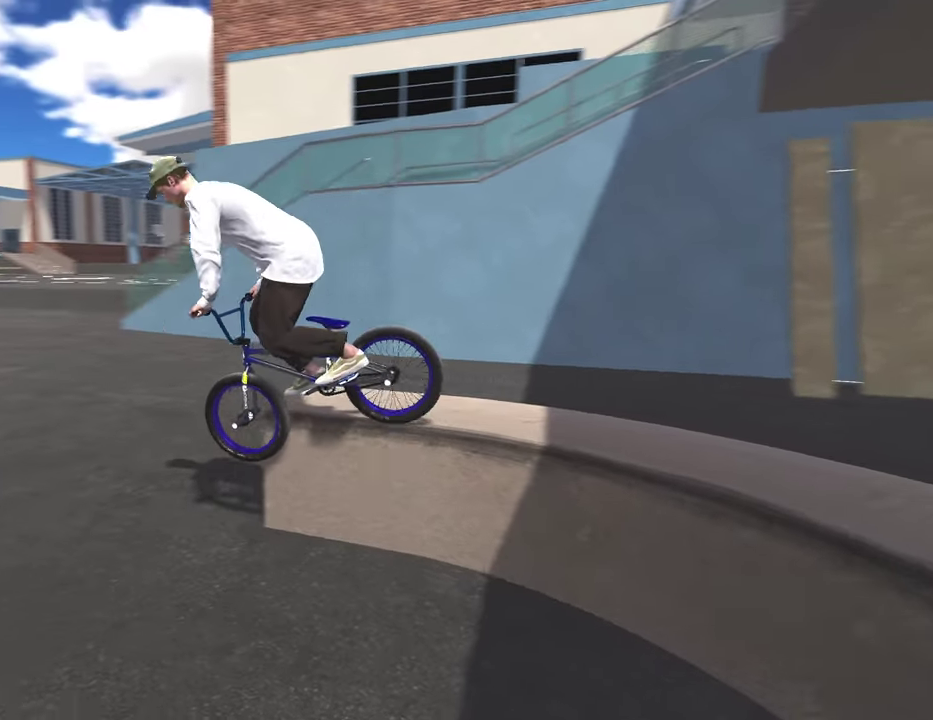
{"dt_ms": 300, "buttons": [], "left_stick": "center", "right_stick": "down", "events": [[117, "right_stick", "center"], [217, "right_stick", "down-left"], [267, "left_stick", "center"], [300, "right_stick", "down"]]}
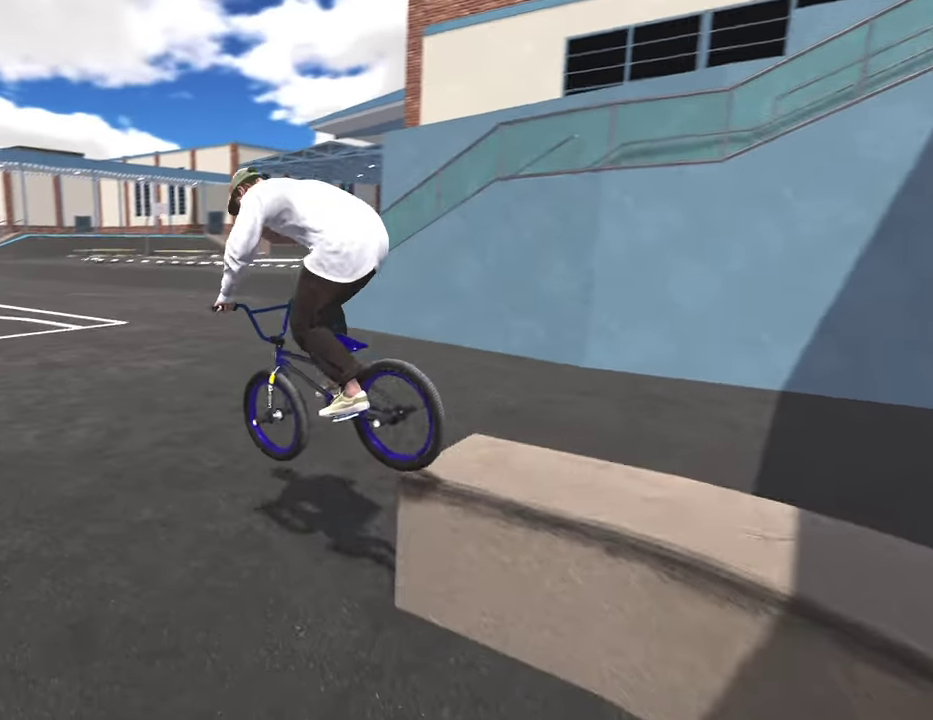
{"dt_ms": 800, "buttons": [], "left_stick": "up", "right_stick": "center", "events": [[50, "right_stick", "center"], [117, "DPAD_DOWN", "down"], [250, "DPAD_DOWN", "up"], [400, "A", "down"], [483, "left_stick", "up"], [550, "A", "up"], [633, "A", "down"], [767, "A", "up"]]}
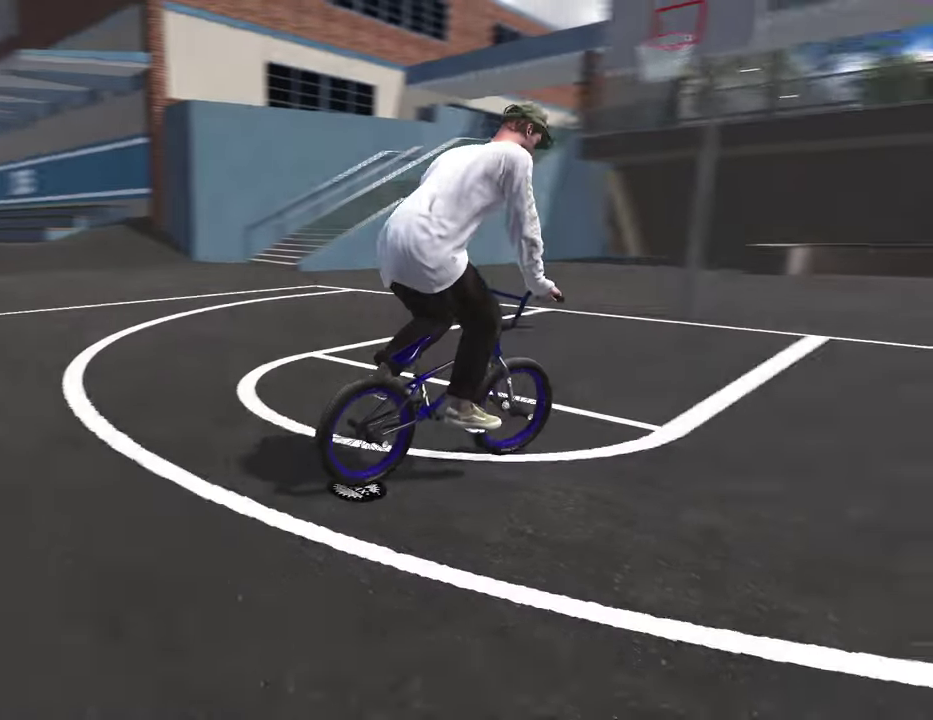
{"dt_ms": 400, "buttons": [], "left_stick": "up", "right_stick": "center", "events": [[50, "A", "down"], [183, "A", "up"], [267, "A", "down"], [383, "A", "up"]]}
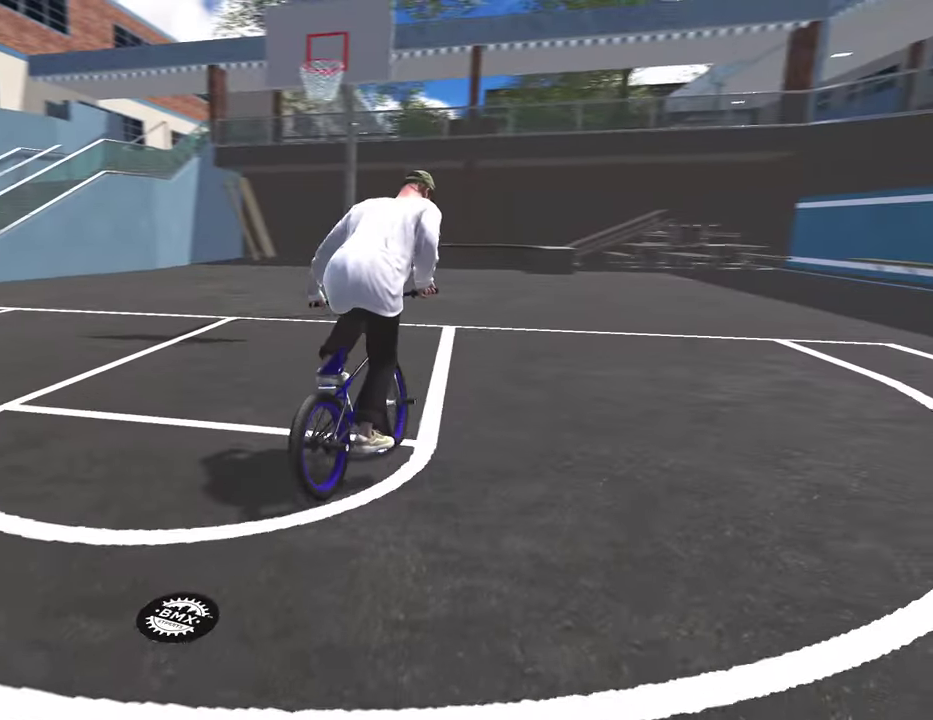
{"dt_ms": 500, "buttons": [], "left_stick": "up-left", "right_stick": "center", "events": [[83, "A", "down"], [200, "A", "up"], [300, "A", "down"], [400, "A", "up"], [450, "left_stick", "up-left"]]}
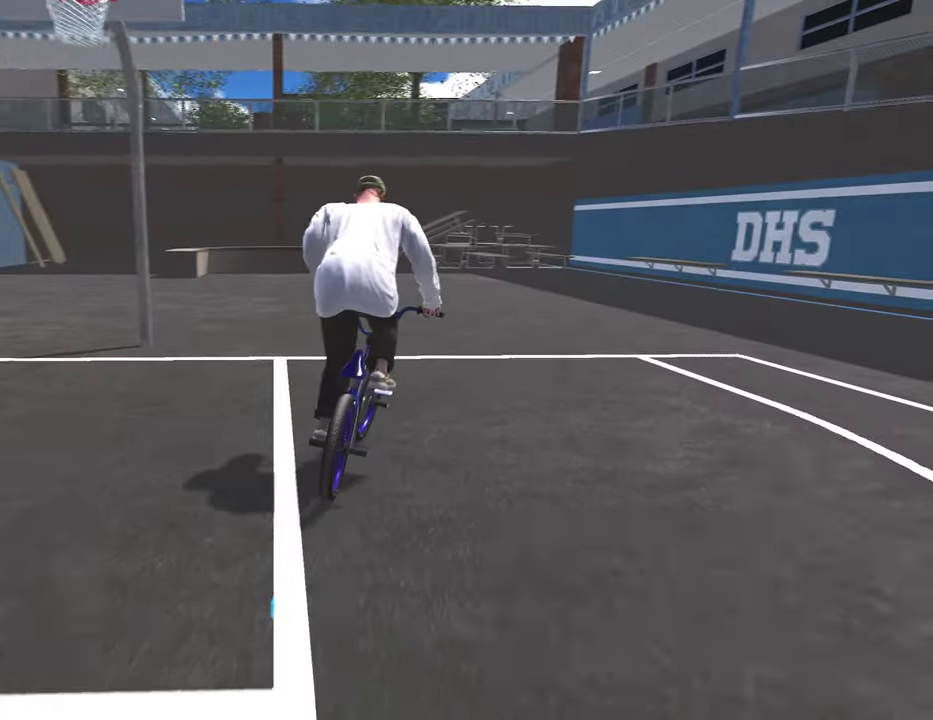
{"dt_ms": 500, "buttons": [], "left_stick": "center", "right_stick": "center", "events": [[50, "left_stick", "center"], [333, "left_stick", "left"], [450, "left_stick", "center"]]}
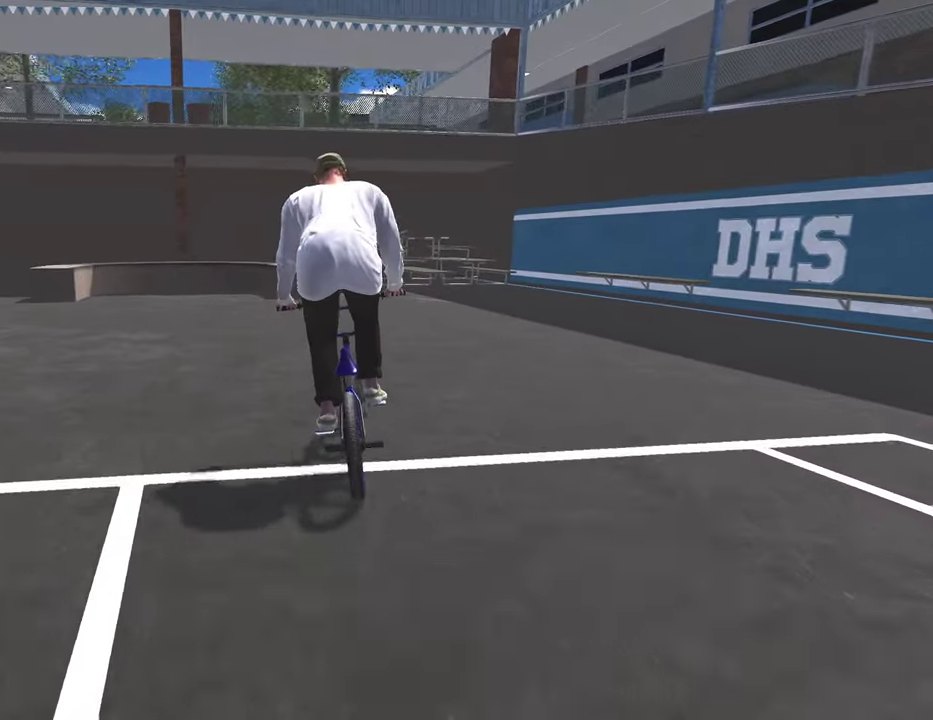
{"dt_ms": 300, "buttons": [], "left_stick": "center", "right_stick": "center", "events": [[17, "left_stick", "left"], [83, "left_stick", "center"]]}
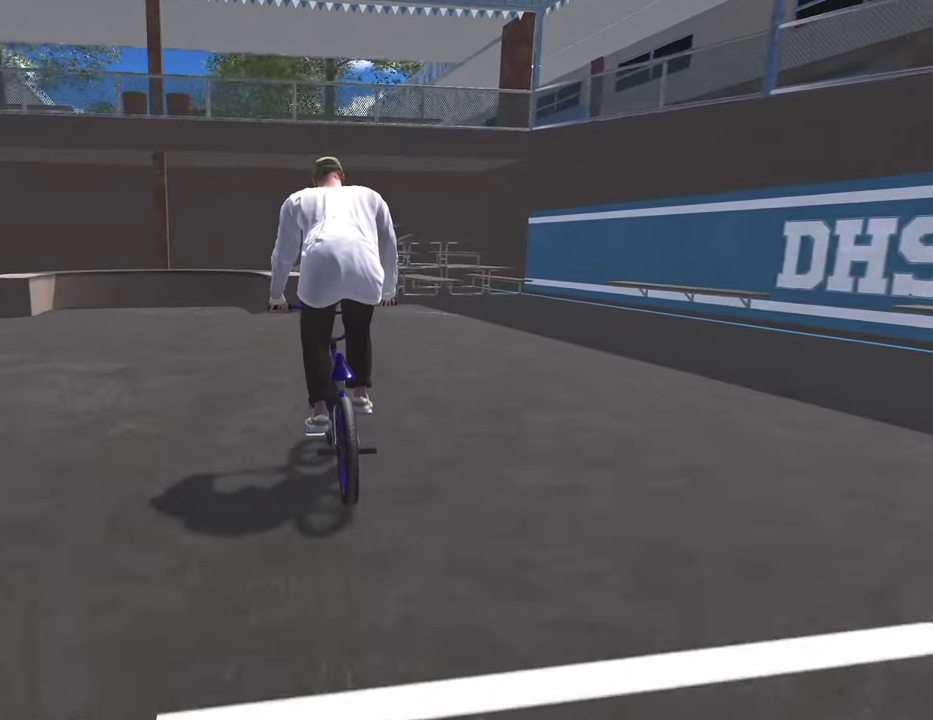
{"dt_ms": 700, "buttons": [], "left_stick": "center", "right_stick": "down", "events": [[150, "left_stick", "left"], [283, "left_stick", "center"], [583, "right_stick", "down"]]}
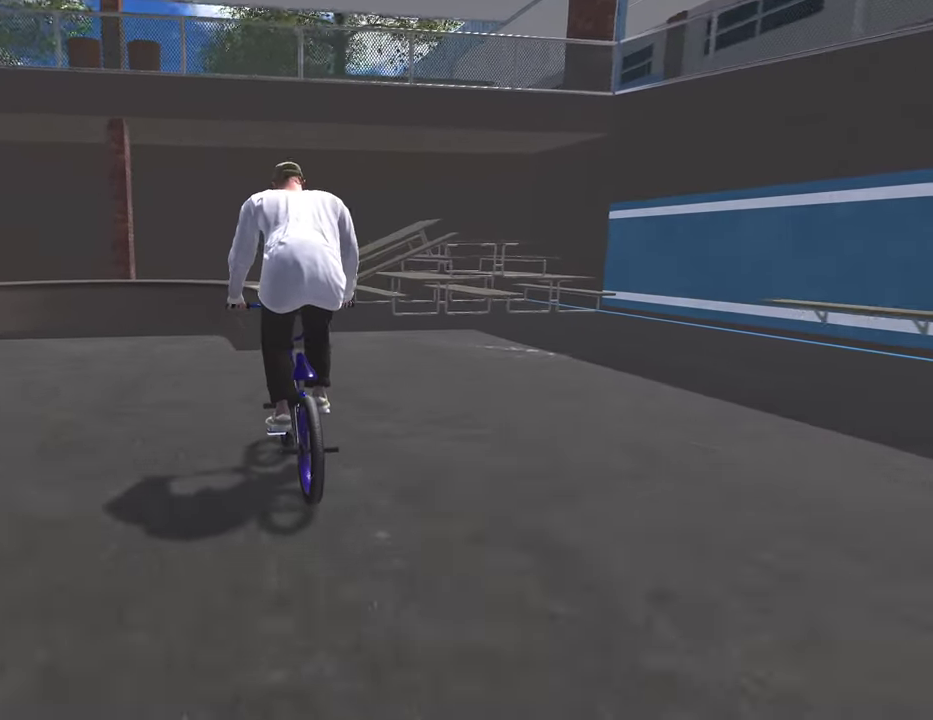
{"dt_ms": 400, "buttons": [], "left_stick": "center", "right_stick": "center", "events": [[50, "left_stick", "right"], [117, "left_stick", "center"], [200, "right_stick", "up"], [317, "right_stick", "center"]]}
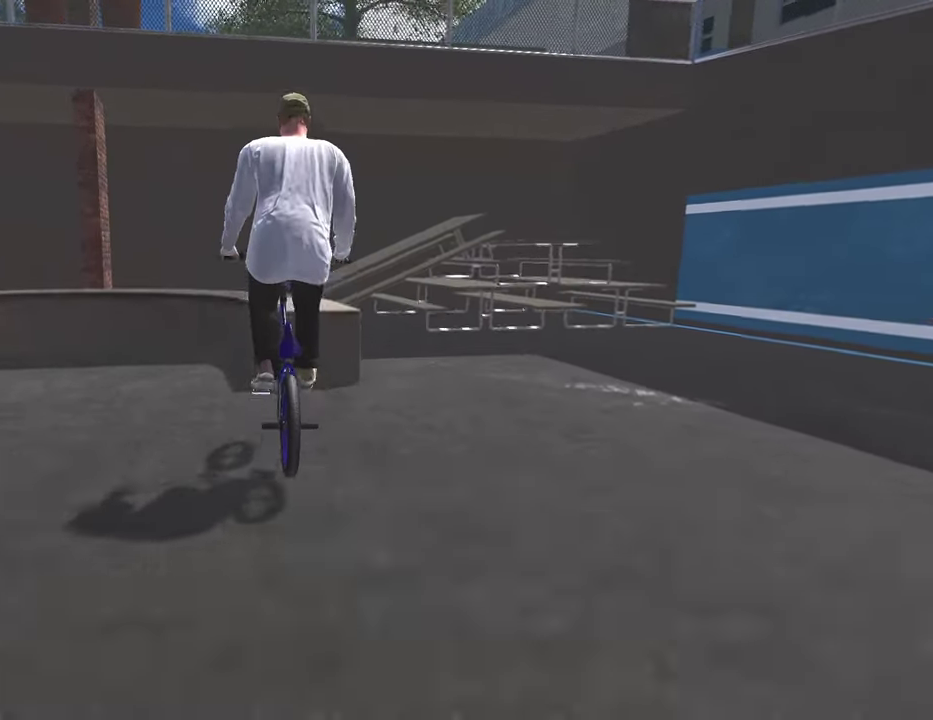
{"dt_ms": 800, "buttons": ["L2"], "left_stick": "right", "right_stick": "up", "events": [[67, "right_stick", "up"], [517, "left_stick", "right"], [533, "L2", "down"]]}
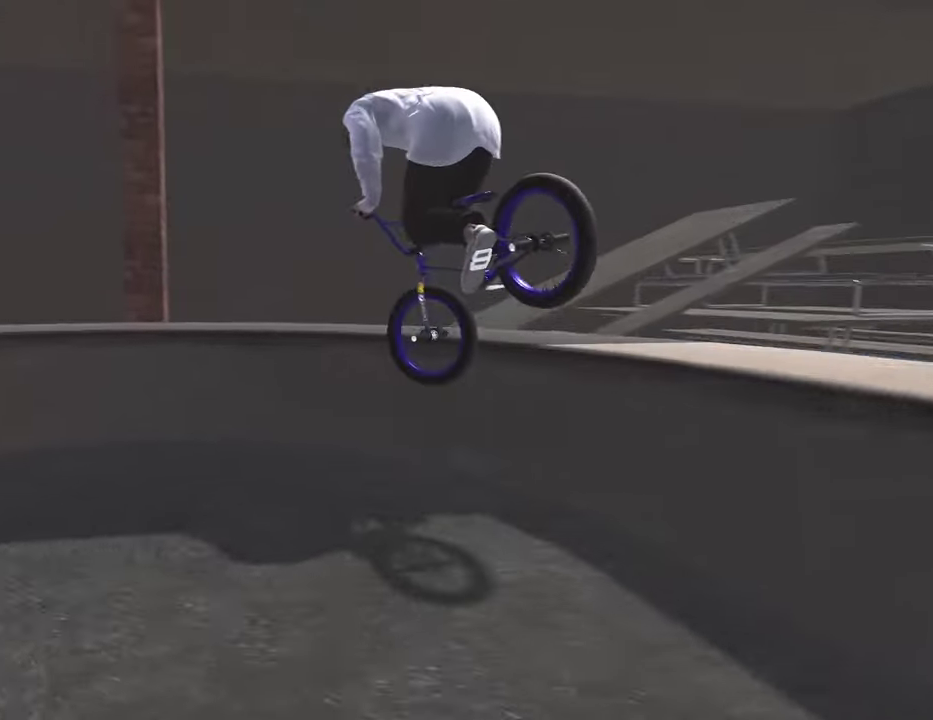
{"dt_ms": 300, "buttons": ["L2"], "left_stick": "right", "right_stick": "up", "events": []}
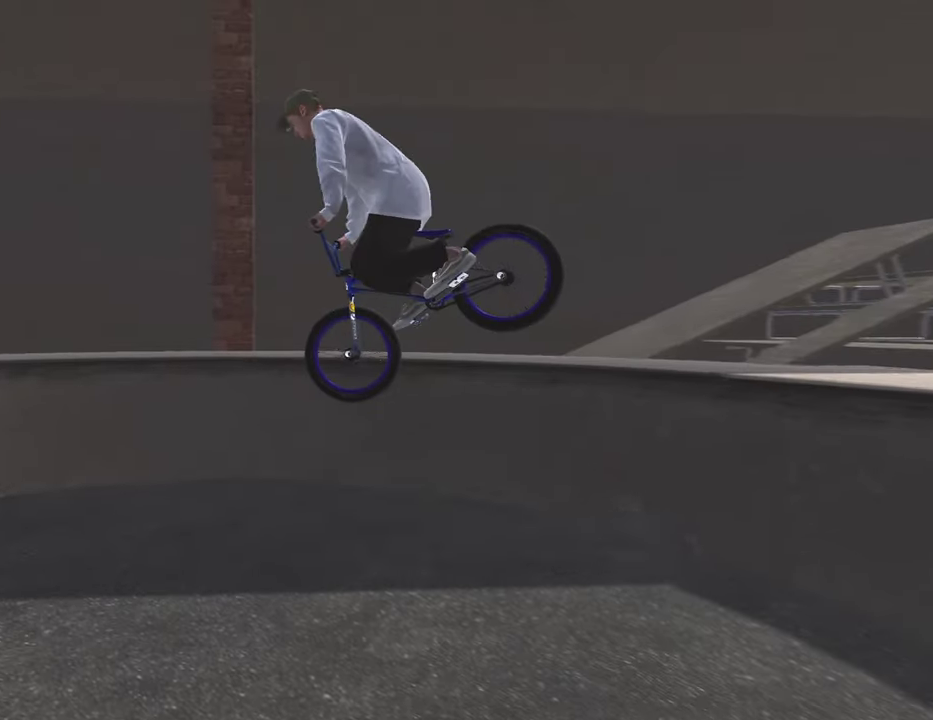
{"dt_ms": 500, "buttons": [], "left_stick": "up-right", "right_stick": "up", "events": [[233, "right_stick", "up-left"], [267, "left_stick", "up-right"], [317, "L2", "up"], [383, "right_stick", "up"]]}
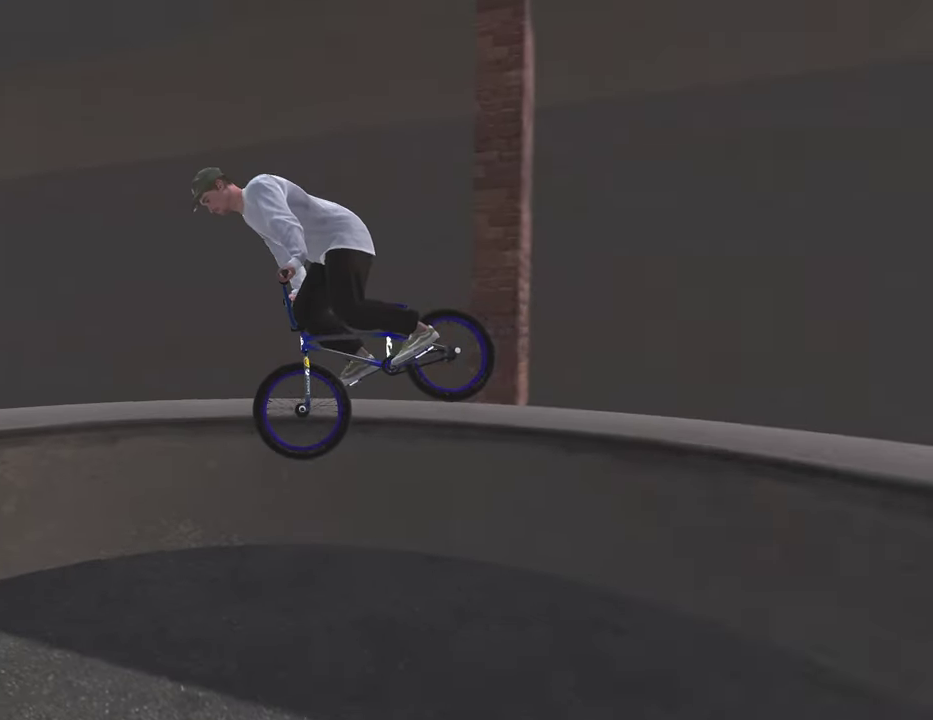
{"dt_ms": 500, "buttons": [], "left_stick": "up-right", "right_stick": "up"}
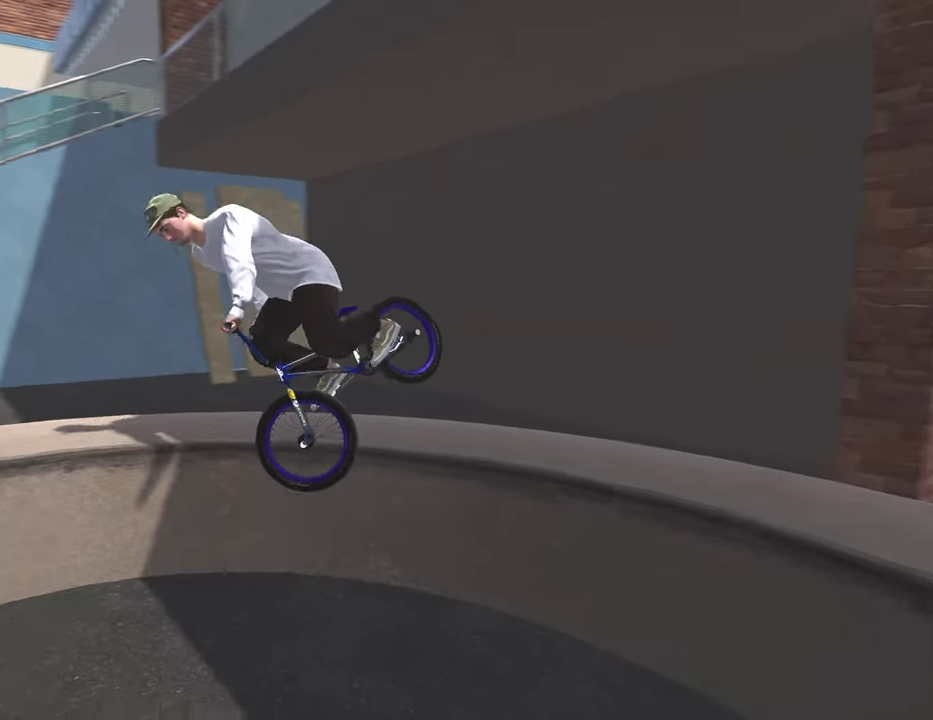
{"dt_ms": 300, "buttons": [], "left_stick": "left", "right_stick": "up"}
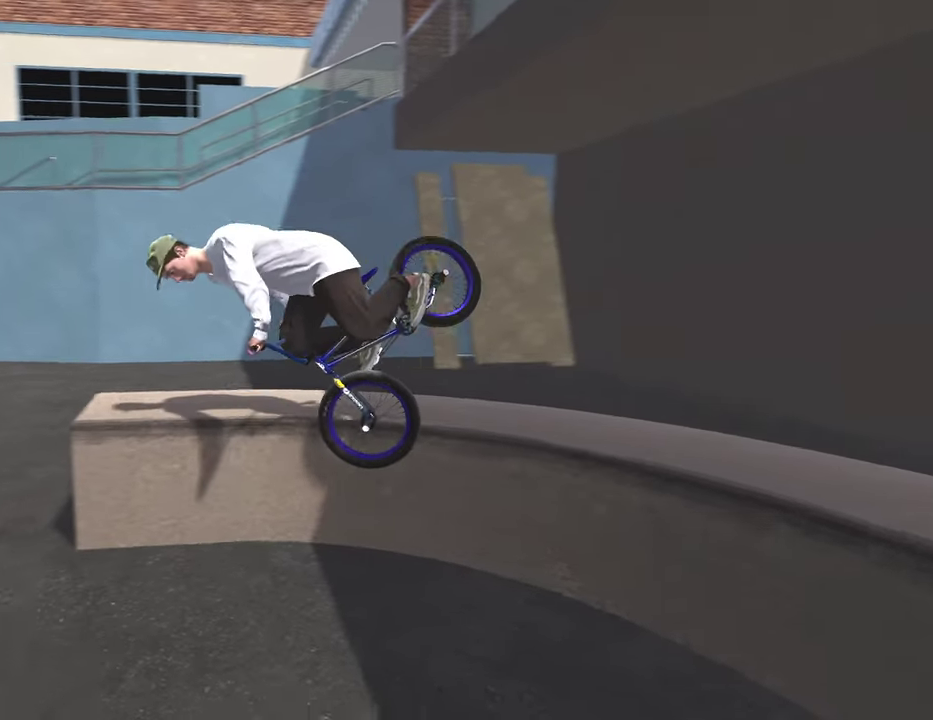
{"dt_ms": 700, "buttons": [], "left_stick": "left", "right_stick": "down", "events": [[167, "right_stick", "down"], [333, "right_stick", "center"], [433, "right_stick", "down"]]}
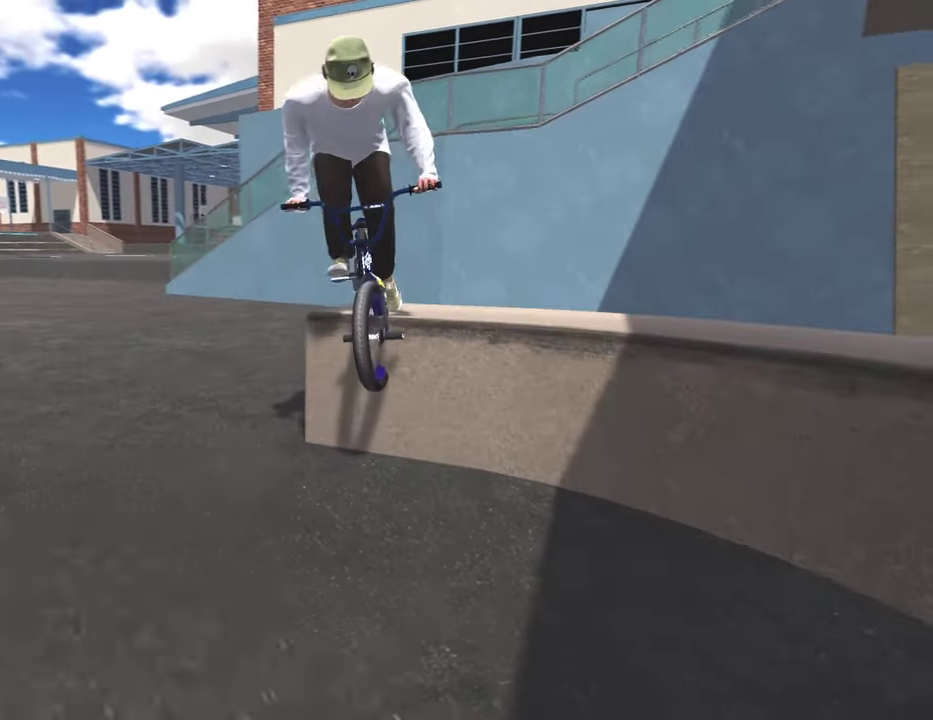
{"dt_ms": 400, "buttons": [], "left_stick": "center", "right_stick": "center", "events": [[33, "right_stick", "center"], [117, "left_stick", "center"], [233, "DPAD_DOWN", "down"], [367, "DPAD_DOWN", "up"]]}
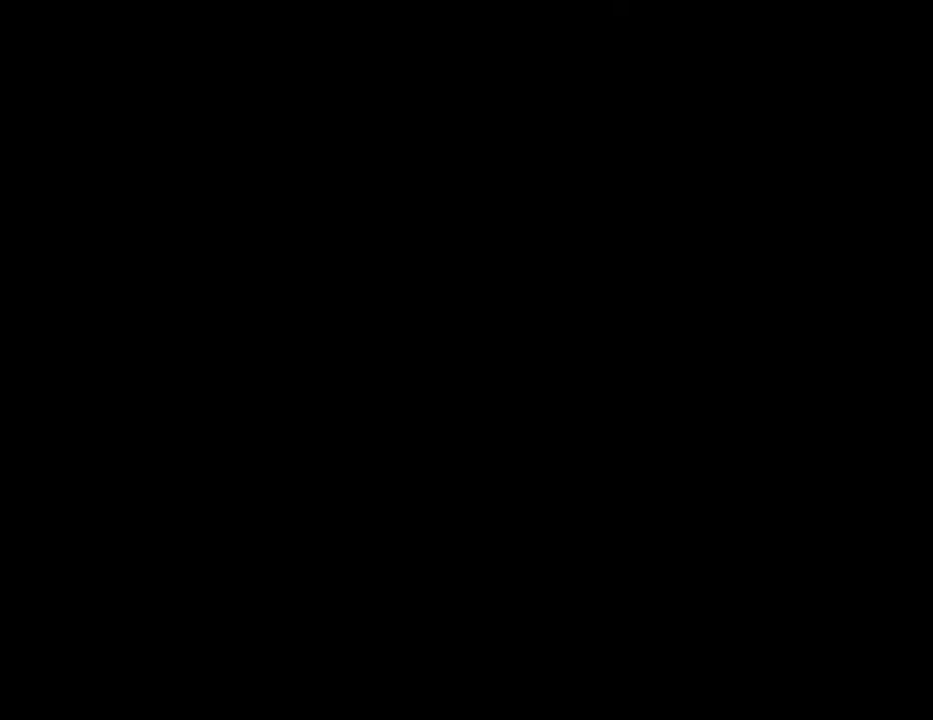
{"dt_ms": 800, "buttons": ["A"], "left_stick": "up", "right_stick": "center", "events": [[133, "A", "down"], [233, "left_stick", "up"], [283, "A", "up"], [367, "A", "down"], [483, "A", "up"], [567, "A", "down"], [700, "A", "up"], [783, "A", "down"]]}
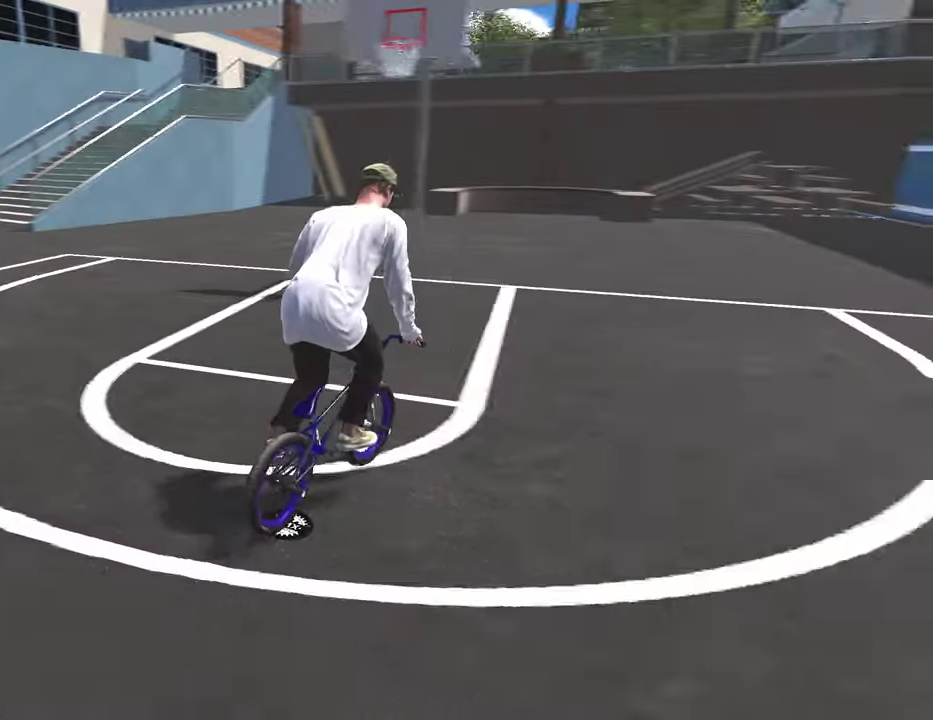
{"dt_ms": 300, "buttons": ["A"], "left_stick": "up", "right_stick": "center", "events": [[117, "A", "up"], [200, "A", "down"]]}
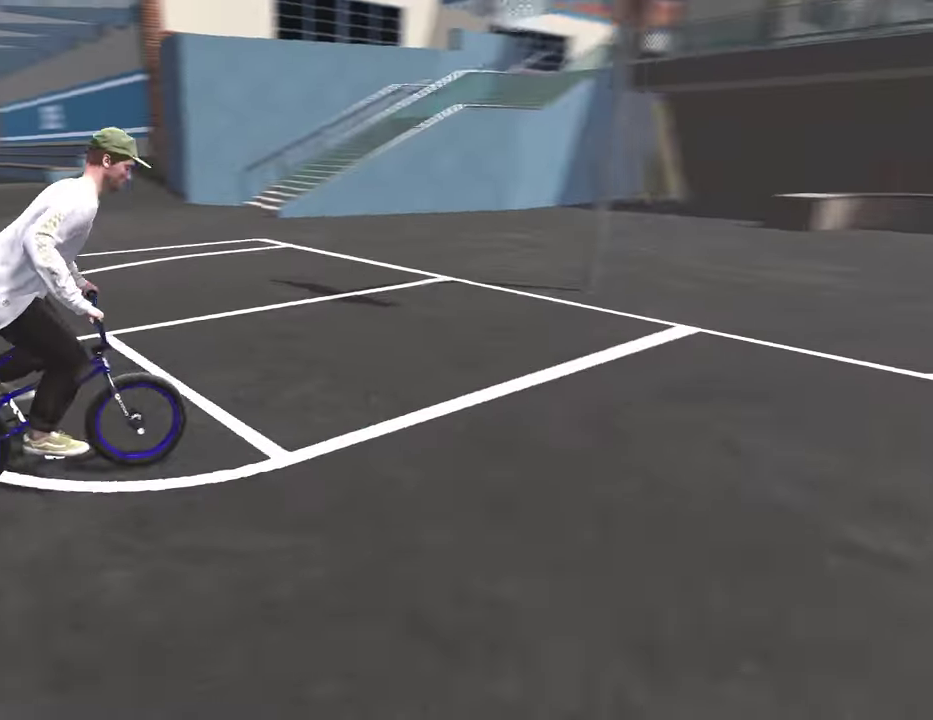
{"dt_ms": 500, "buttons": ["DPAD_DOWN"], "left_stick": "center", "right_stick": "center", "events": [[17, "A", "up"], [100, "A", "down"], [233, "A", "up"], [317, "A", "down"], [367, "left_stick", "center"], [417, "A", "up"], [483, "DPAD_DOWN", "down"]]}
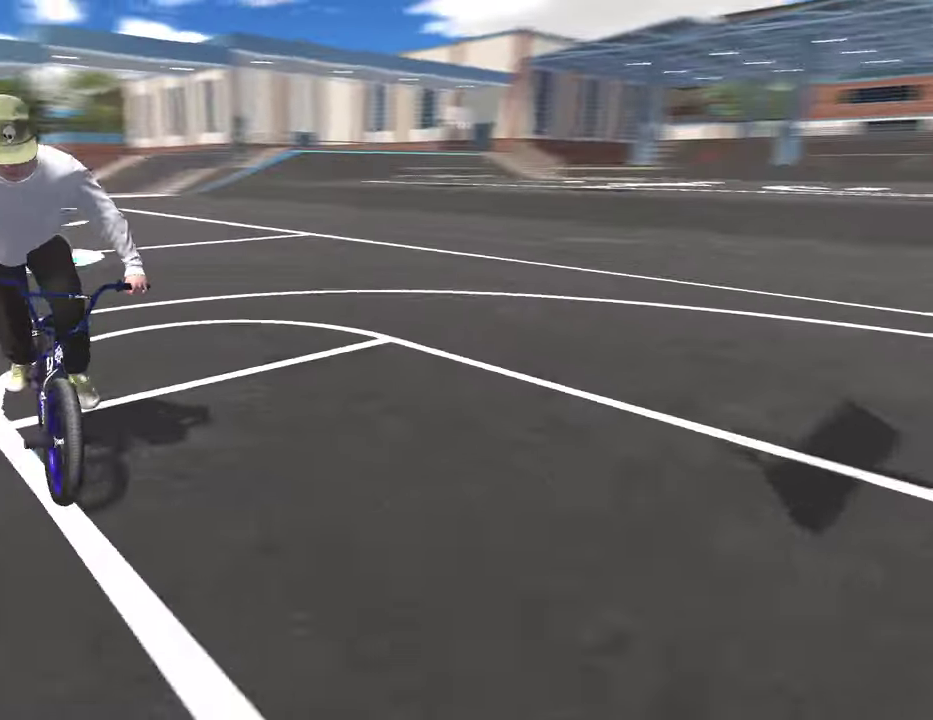
{"dt_ms": 500, "buttons": [], "left_stick": "center", "right_stick": "center", "events": [[100, "DPAD_DOWN", "up"], [300, "DPAD_DOWN", "down"], [433, "DPAD_DOWN", "up"]]}
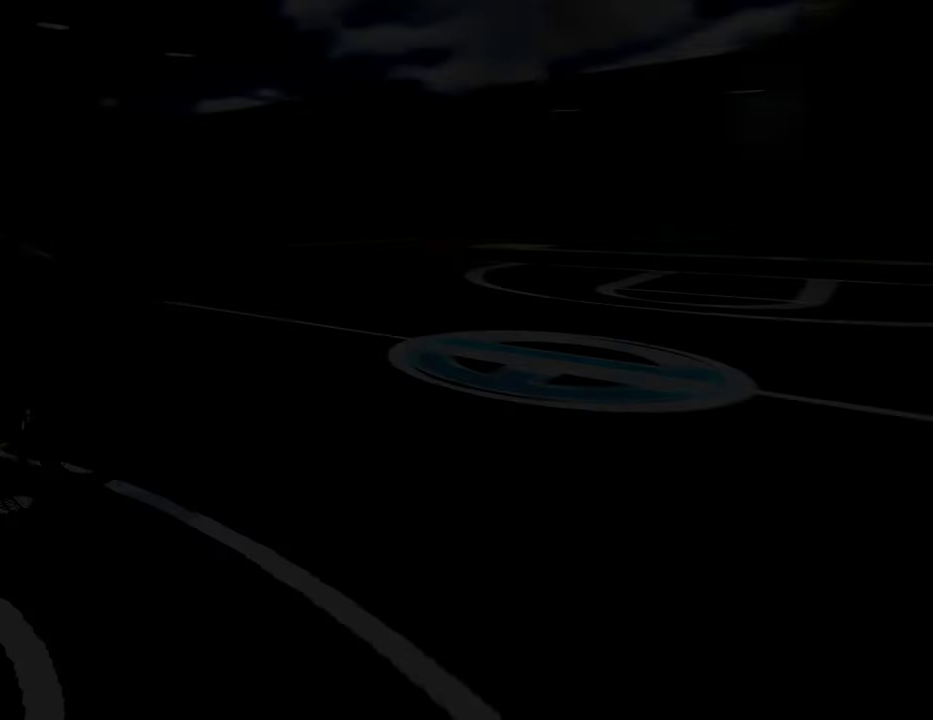
{"dt_ms": 300, "buttons": [], "left_stick": "up", "right_stick": "center", "events": [[150, "A", "down"], [200, "left_stick", "up"], [283, "A", "up"]]}
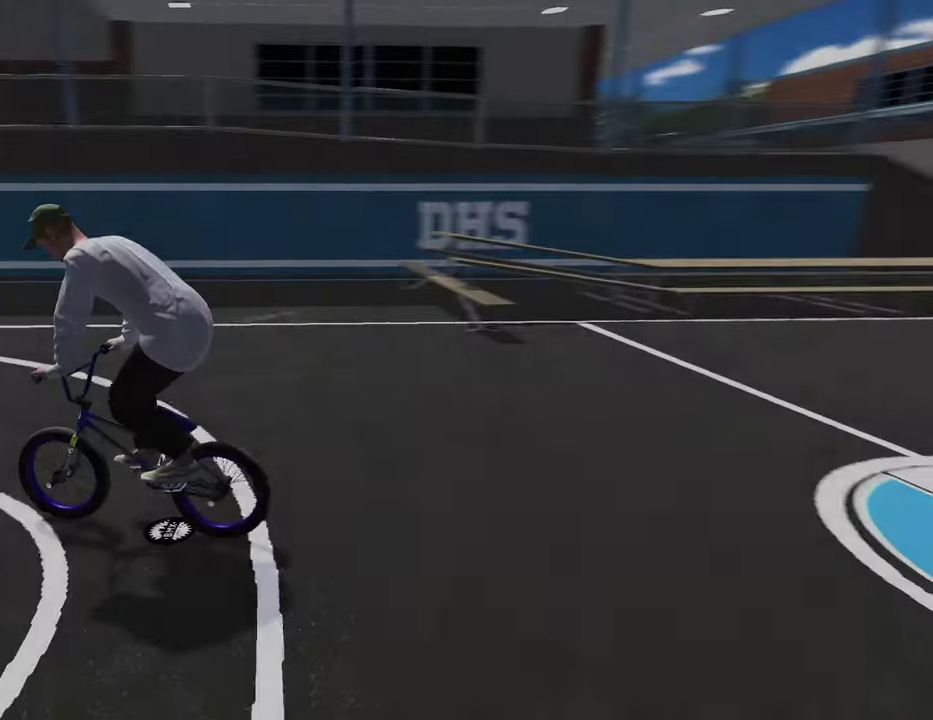
{"dt_ms": 800, "buttons": ["A"], "left_stick": "up", "right_stick": "center", "events": [[83, "A", "down"], [217, "A", "up"], [300, "A", "down"], [433, "A", "up"], [533, "A", "down"], [650, "A", "up"], [733, "A", "down"]]}
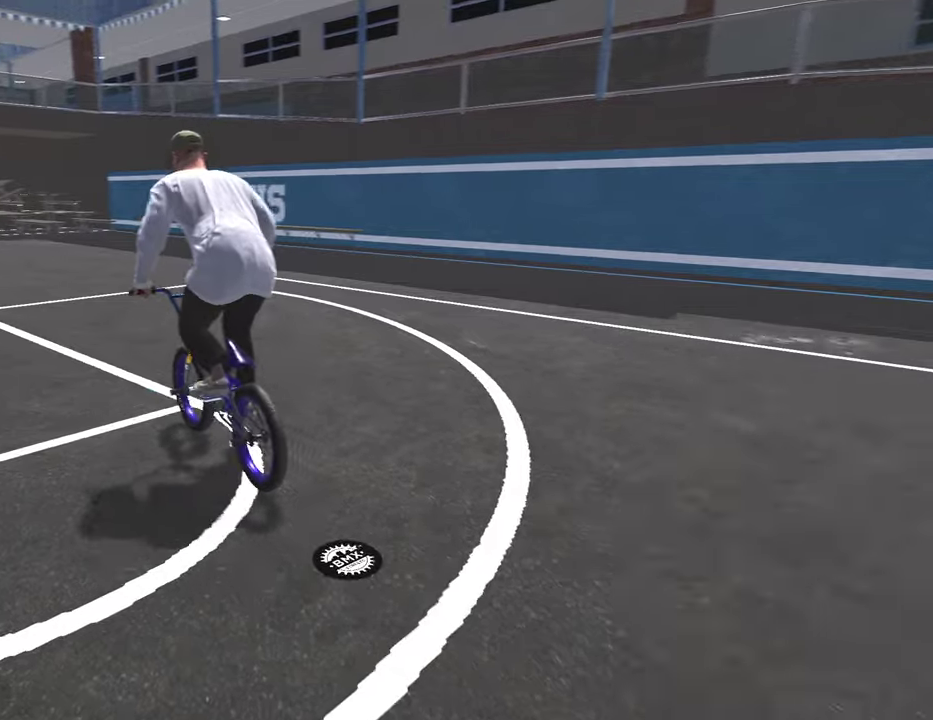
{"dt_ms": 400, "buttons": ["A"], "left_stick": "up", "right_stick": "center", "events": [[67, "A", "up"], [150, "A", "down"], [267, "A", "up"], [267, "left_stick", "up-left"], [367, "A", "down"], [367, "left_stick", "up"]]}